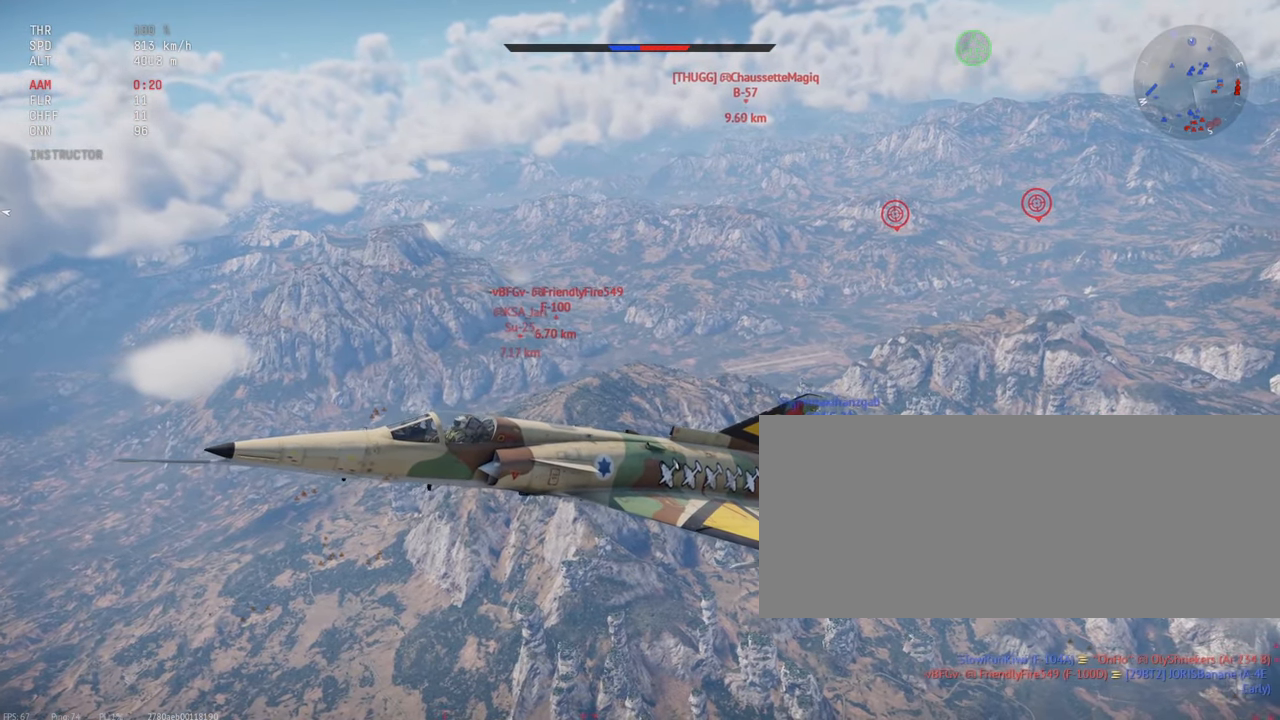
Gameplay with keyboard and mouse; each line is a JSON object with the keys and mouse buttons held at the frame after it. "events" lists presses ("down") and releases ("up") of ".", "/", "0", "1", "2", "3", "4", "5", "6", "7", "8", "9", "a", "alt_l", "alt_r", "b", "backslash", "backspace", "c", "caps_lock", "comma", "ctrl_l", "ctrl_r", "d", "e", "equals", "escape", "f", "f1", "f10", "f11", "f12", "f2", "f3", "f4", "f5", "f6", "f7", "f8", "f9", "g", "h", "i", "j", "k", "l", "lbracket", "m", "minus", "n", "o", "p", "q", "quote", "r", "rbracket", "return", "s", "semicolon", "shift_r", "space", "super_l", "super_r", "t", "tab", "tilde", "u", "v", "w", "x", "y", "z", "mouse_left", "mouse_wheel", "mouse_right", "mouse_mb4" and "mouse_mb5" between this image and that frame as [ms after this image, input, new state], when the widget could be followed in between. "mouse_left", "mouse_wheel", "mouse_right", "mouse_mb4", "mouse_mb5" = the "left", "wheel", "right", "mb4", "mb5" buttons of the "mouse" list. No other keys are recorded. "wheel" means that the mouse wheel is clicked or scrolled. Mouse movement is not recorded. Not read: shift_l.
{"keys": ["c"], "mouse": [], "events": []}
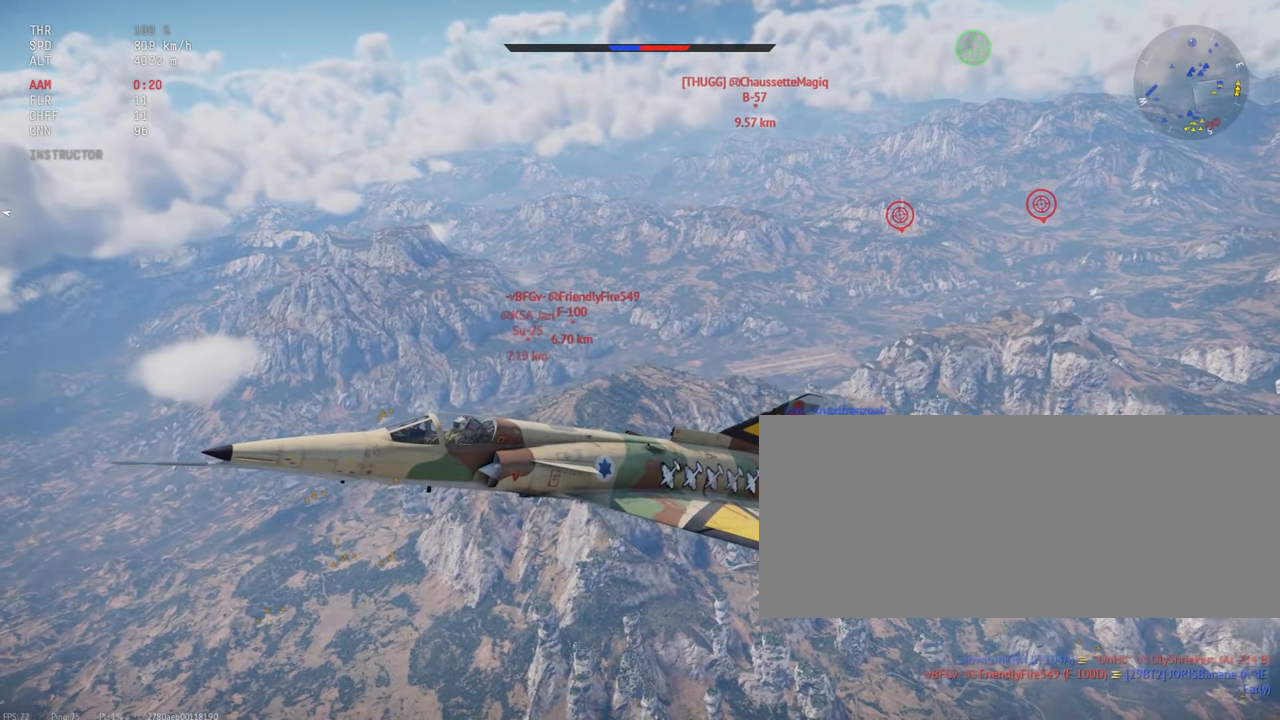
{"keys": ["c"], "mouse": [], "events": []}
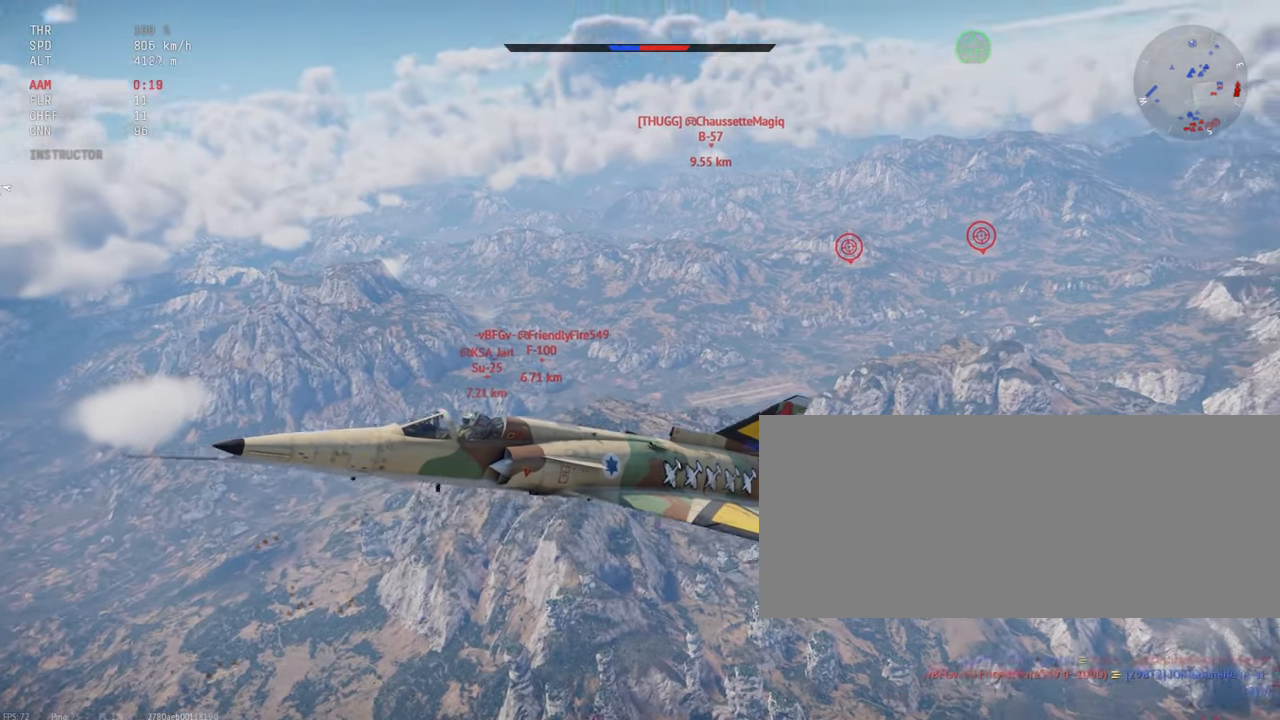
{"keys": ["c"], "mouse": [], "events": []}
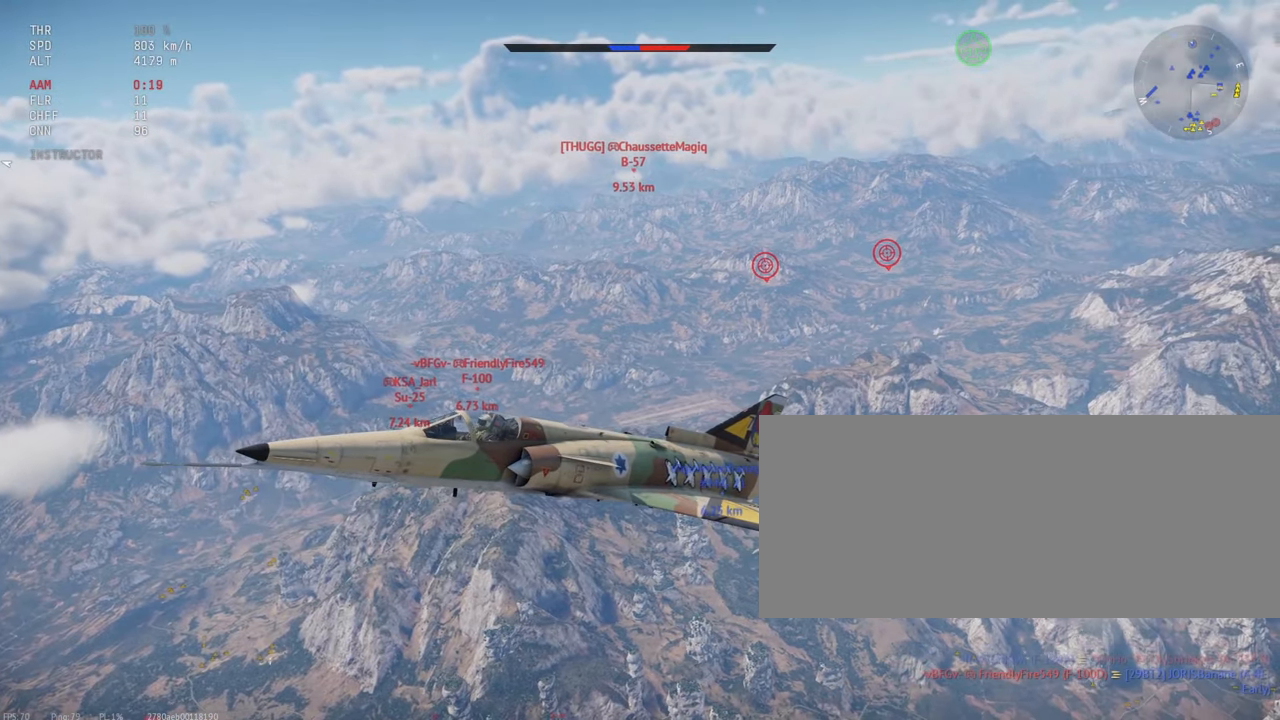
{"keys": ["c"], "mouse": [], "events": []}
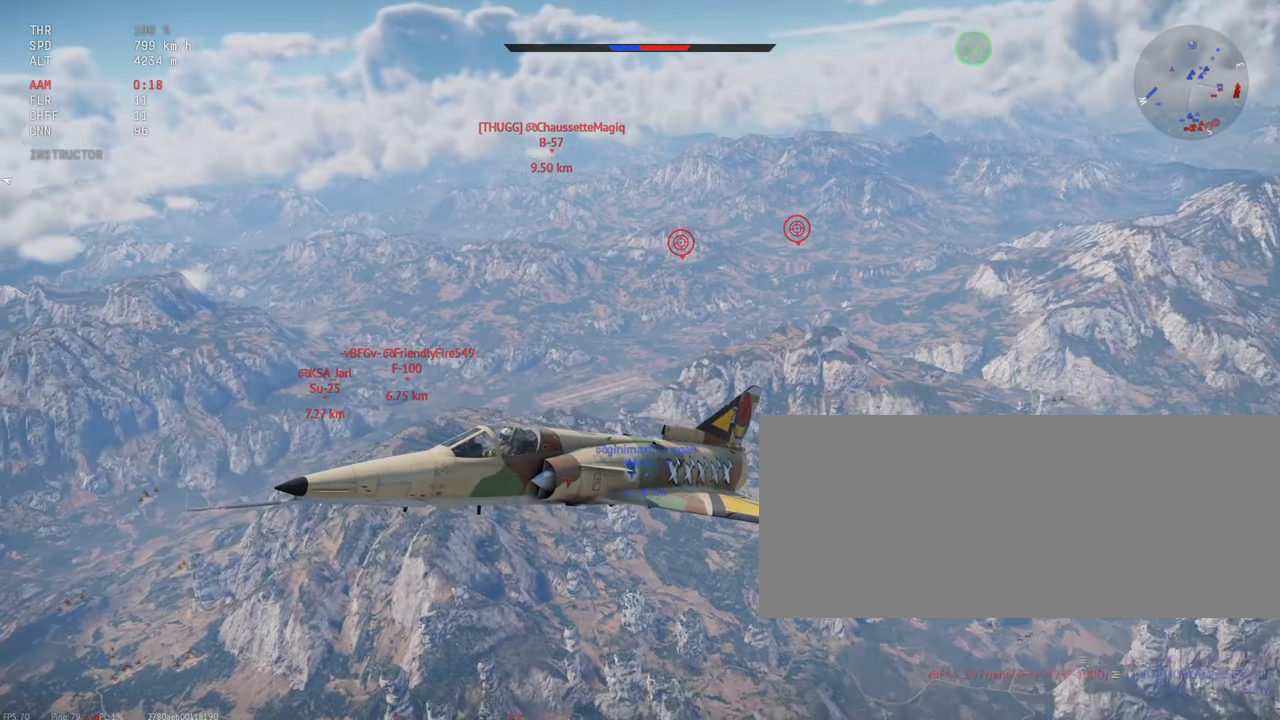
{"keys": ["c", "w"], "mouse": [], "events": [[117, "w", "down"]]}
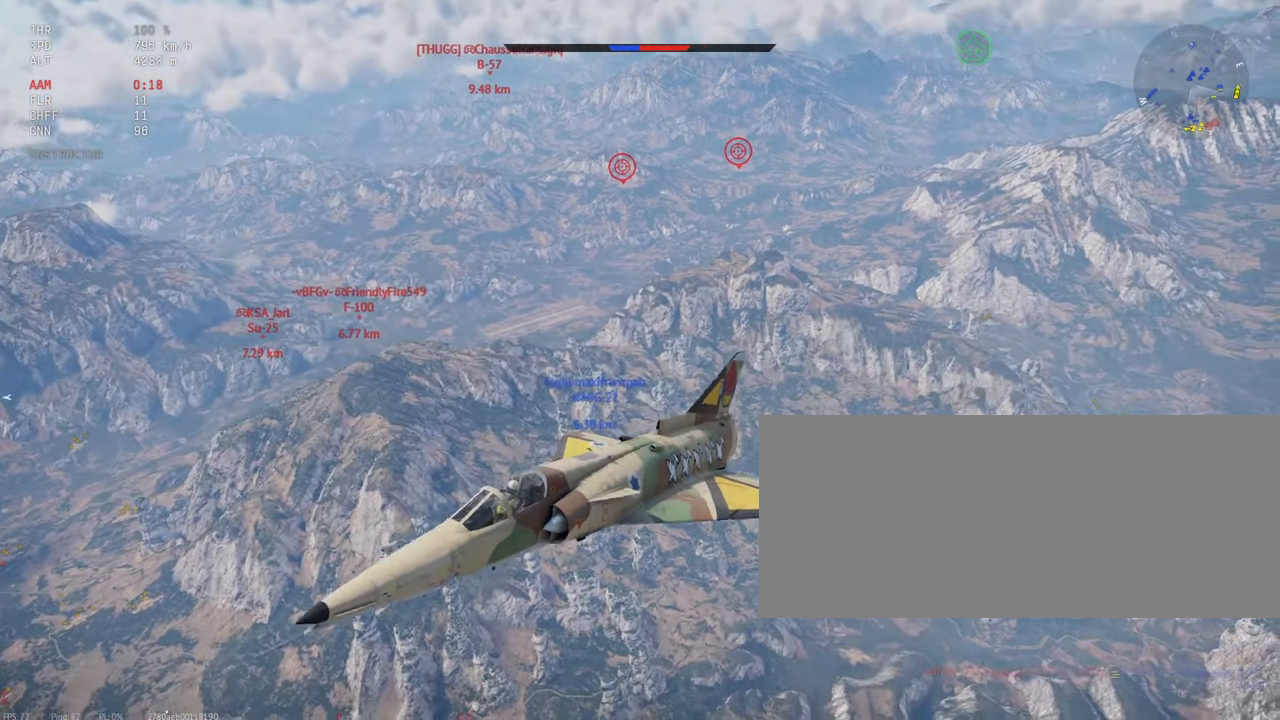
{"keys": ["c"], "mouse": [], "events": [[283, "w", "up"]]}
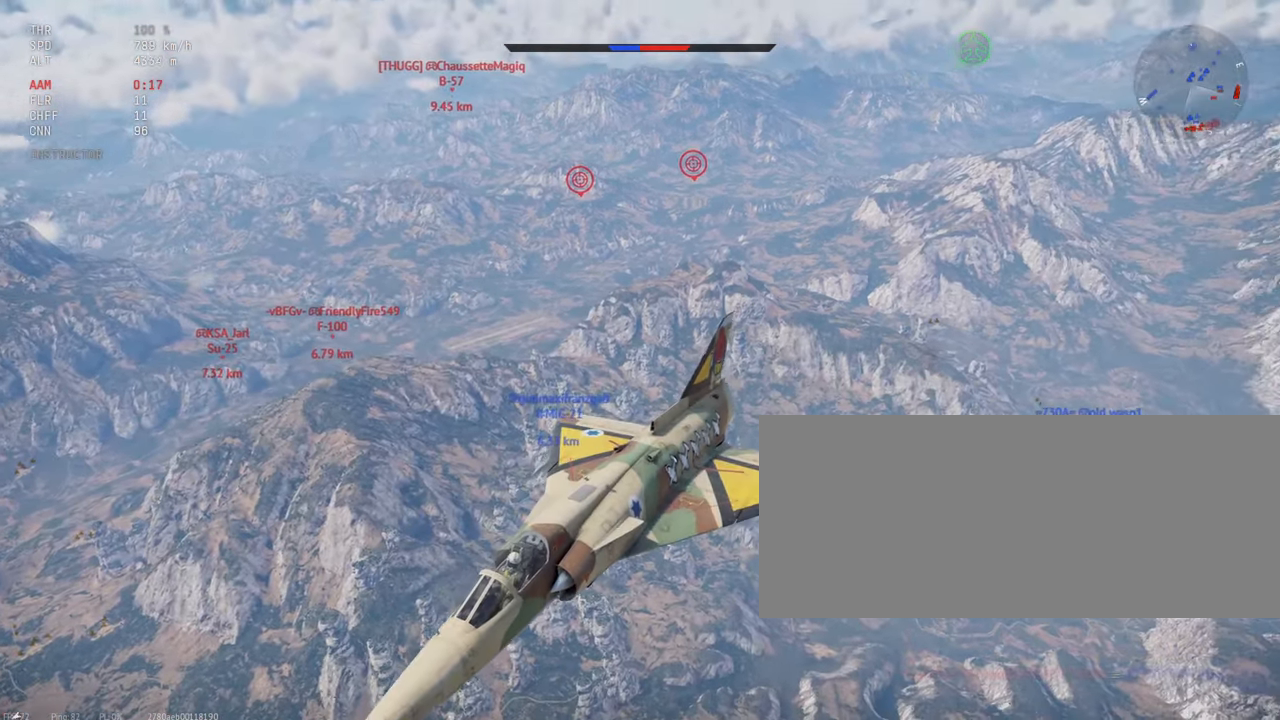
{"keys": ["c"], "mouse": [], "events": [[50, "w", "down"], [183, "w", "up"]]}
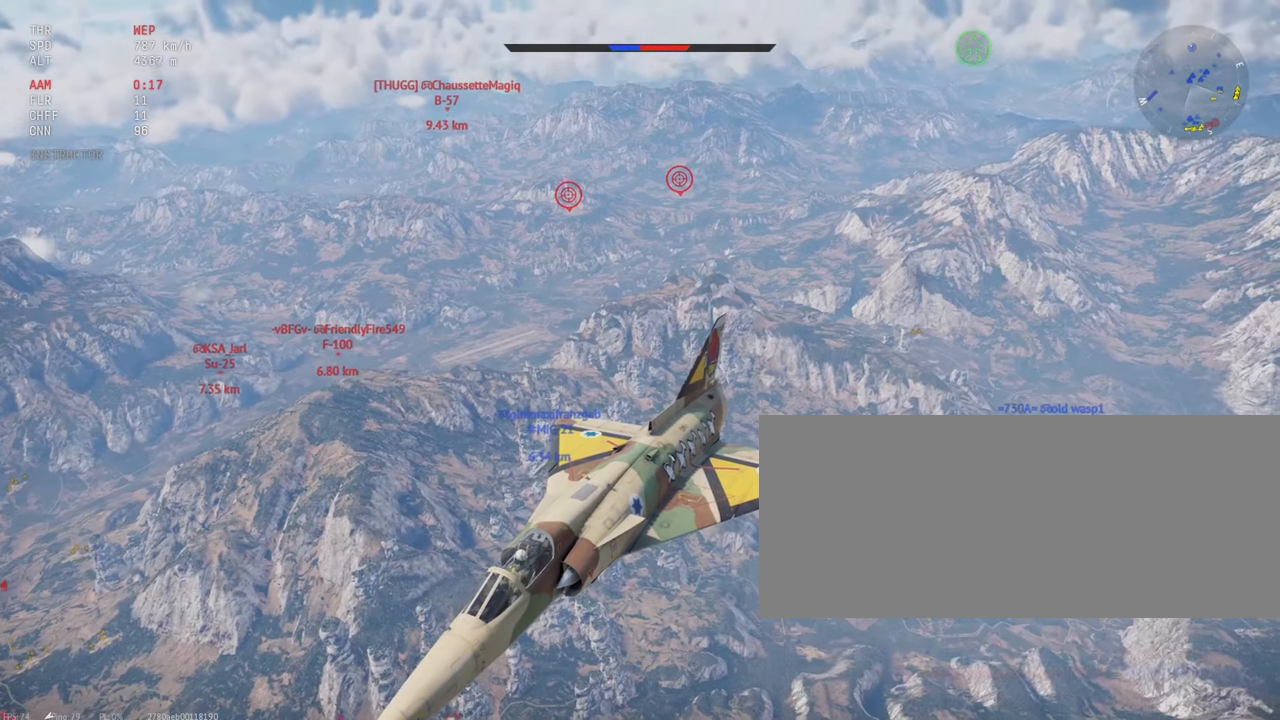
{"keys": ["c"], "mouse": [], "events": []}
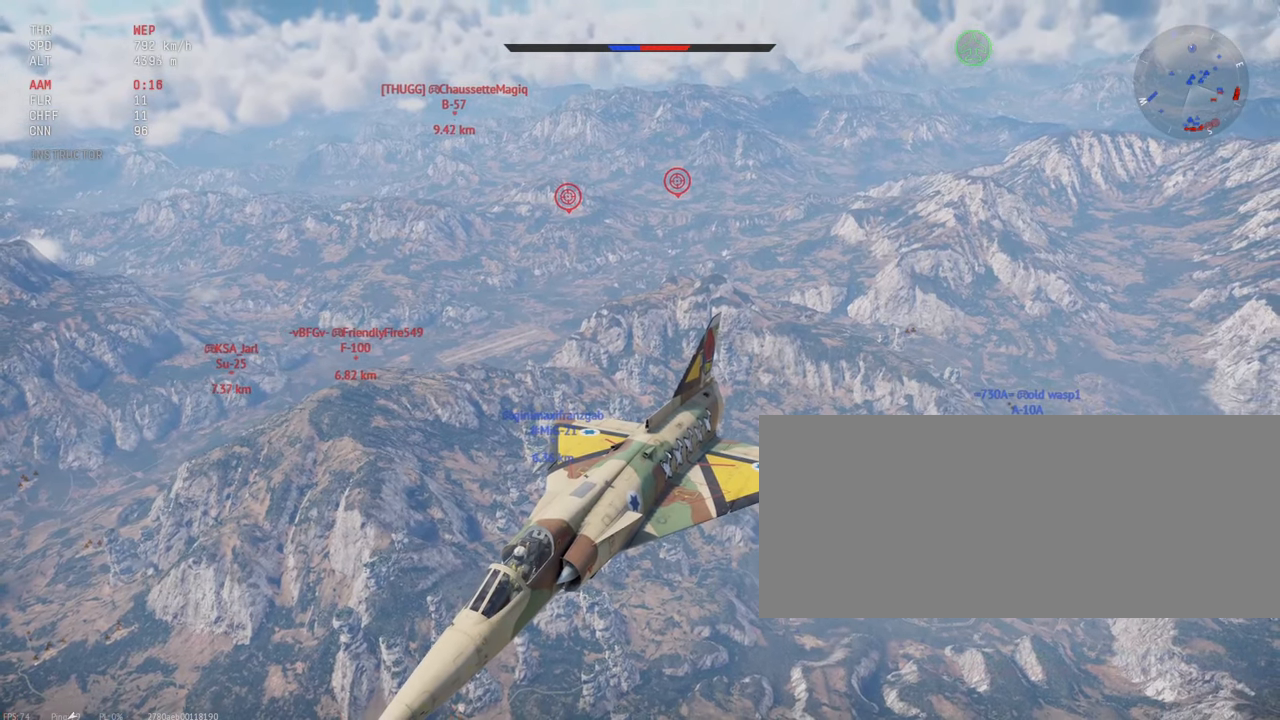
{"keys": ["c"], "mouse": [], "events": []}
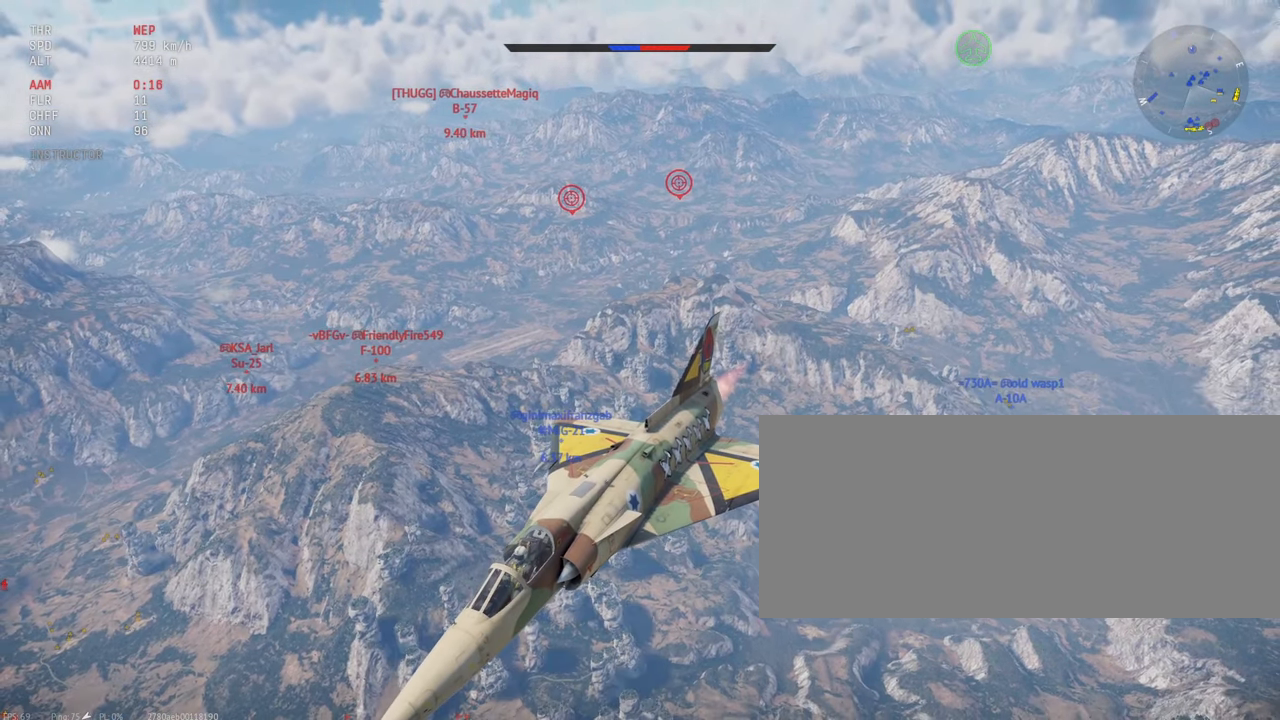
{"keys": ["c"], "mouse": [], "events": []}
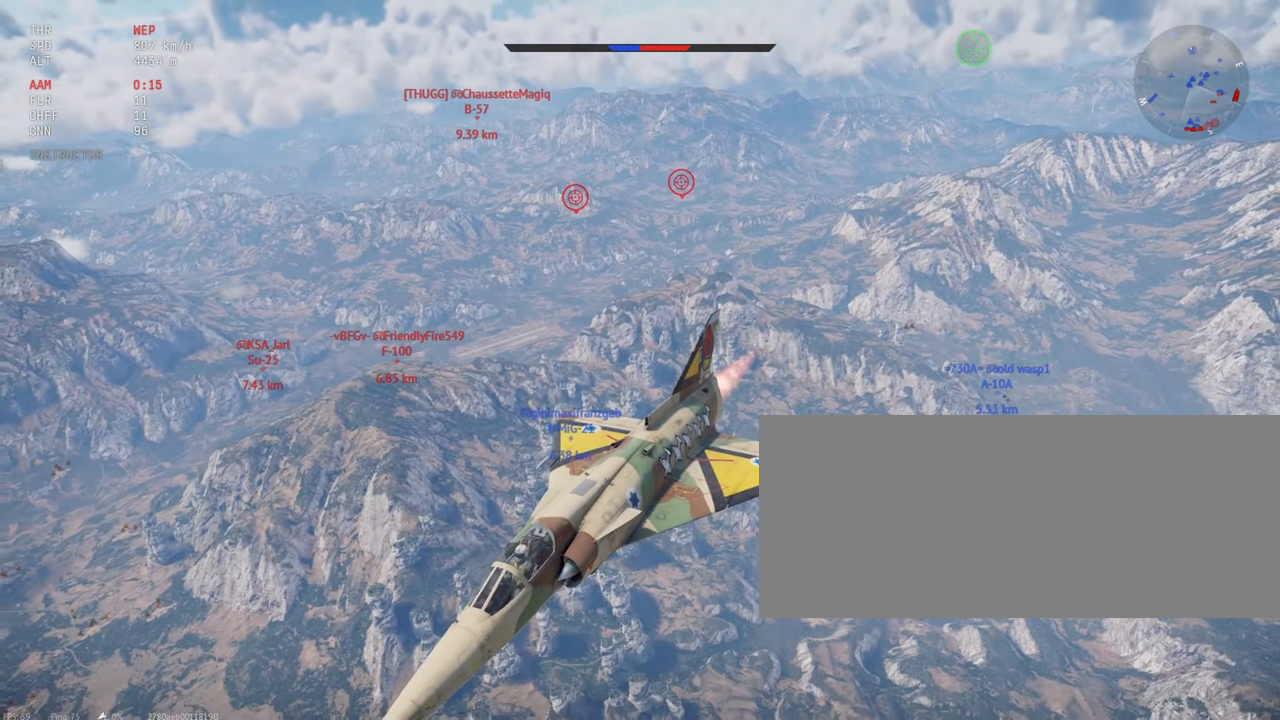
{"keys": ["c"], "mouse": [], "events": []}
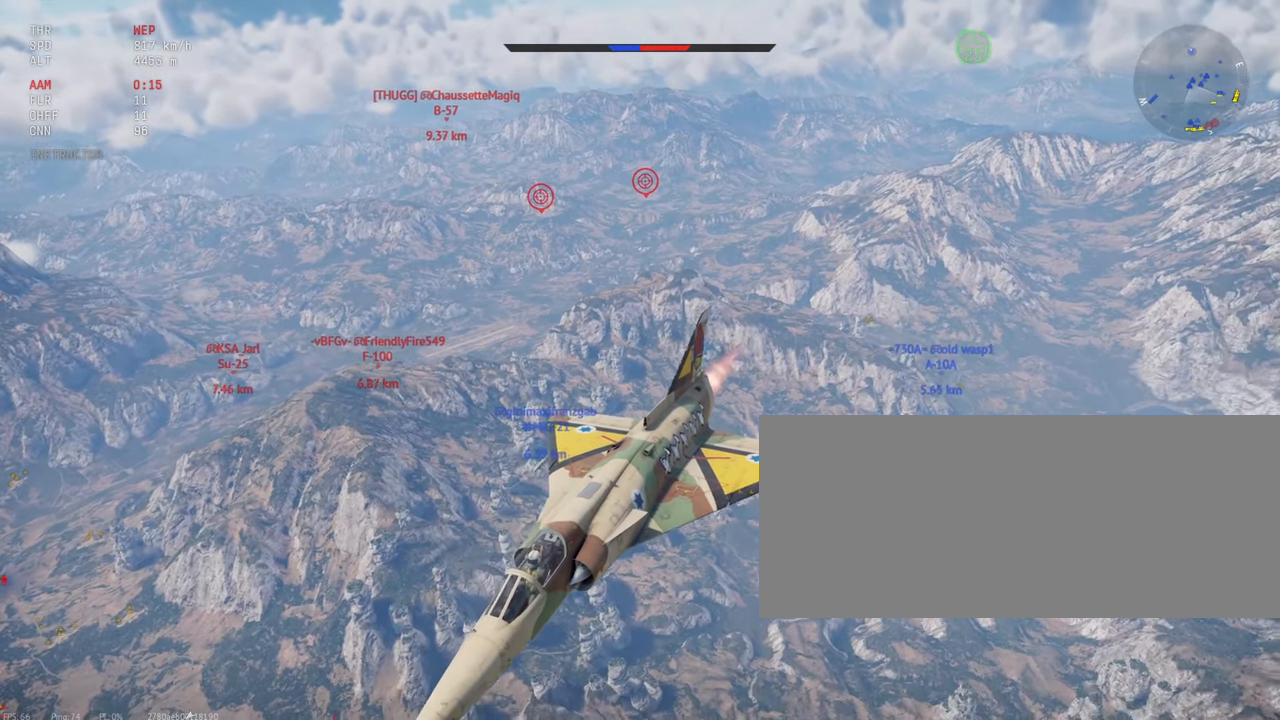
{"keys": ["c"], "mouse": [], "events": []}
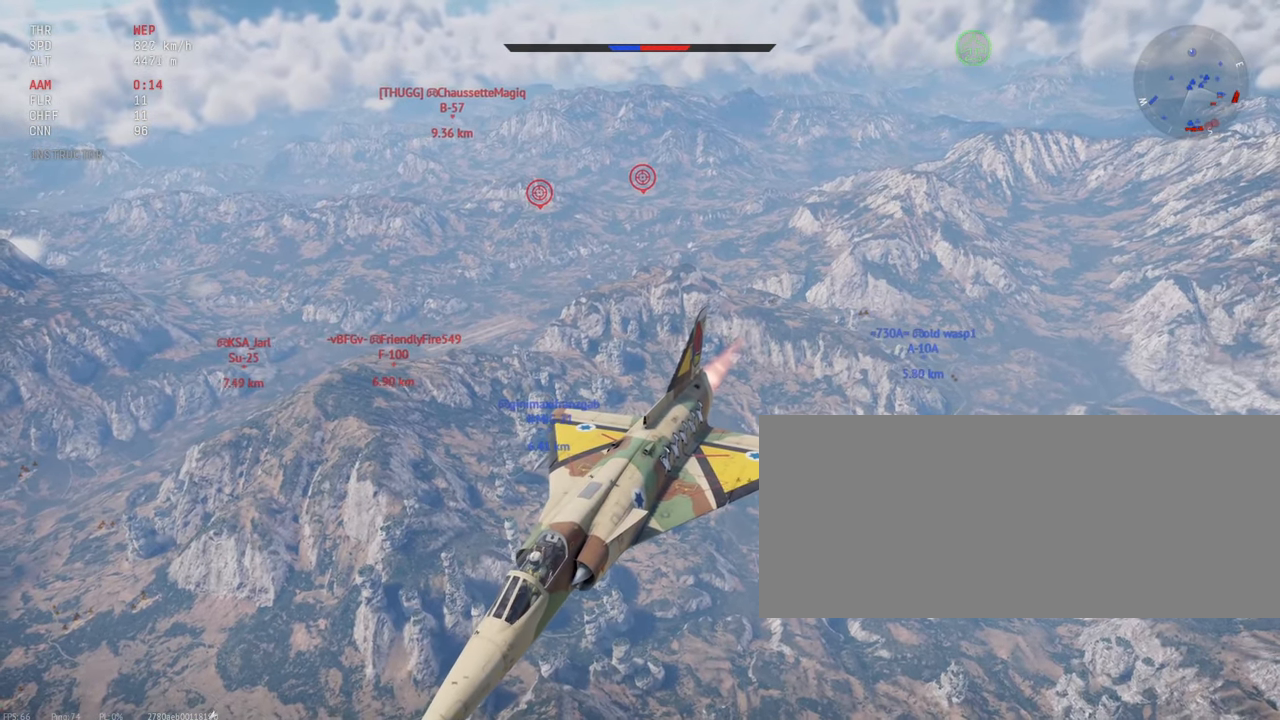
{"keys": ["c"], "mouse": [], "events": []}
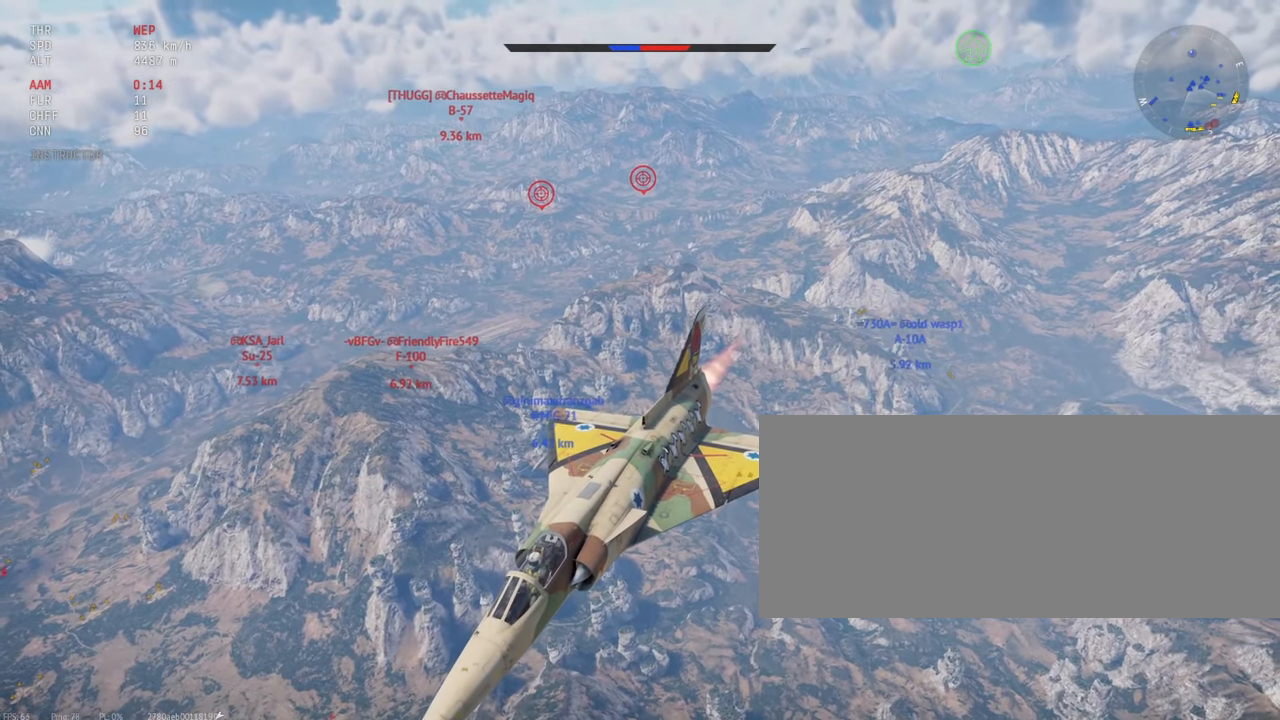
{"keys": ["c"], "mouse": [], "events": []}
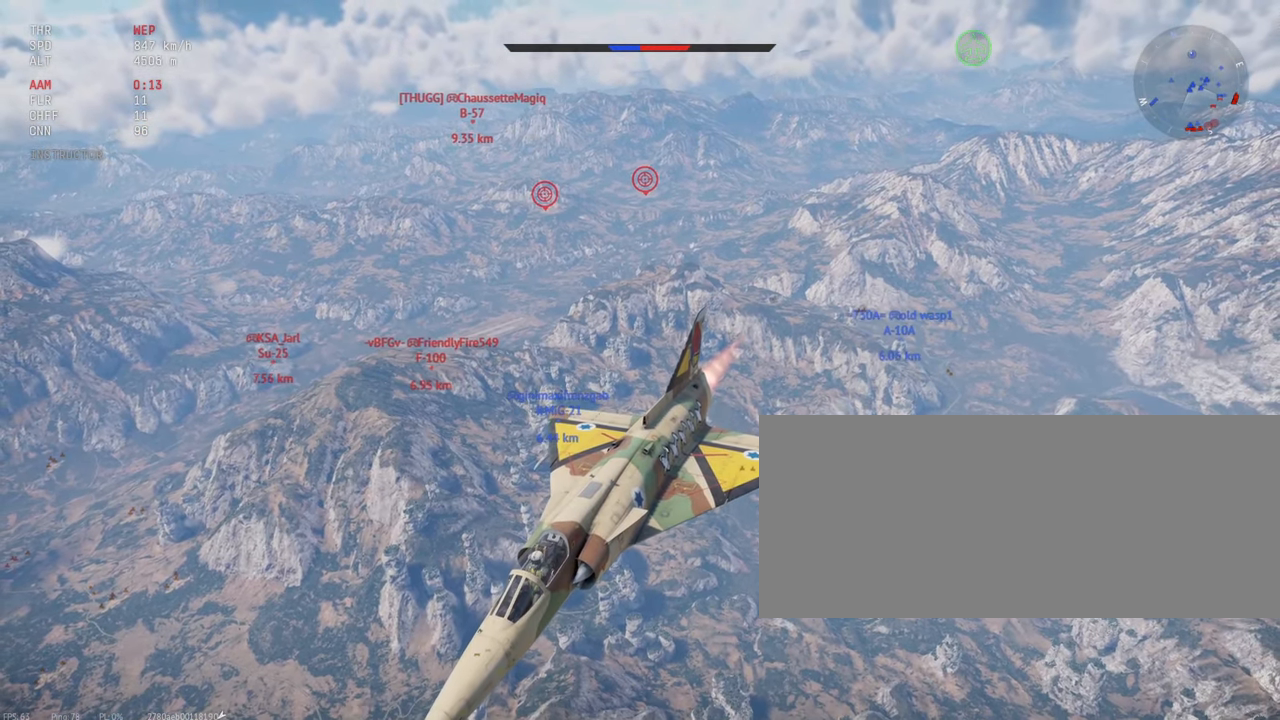
{"keys": ["c"], "mouse": [], "events": []}
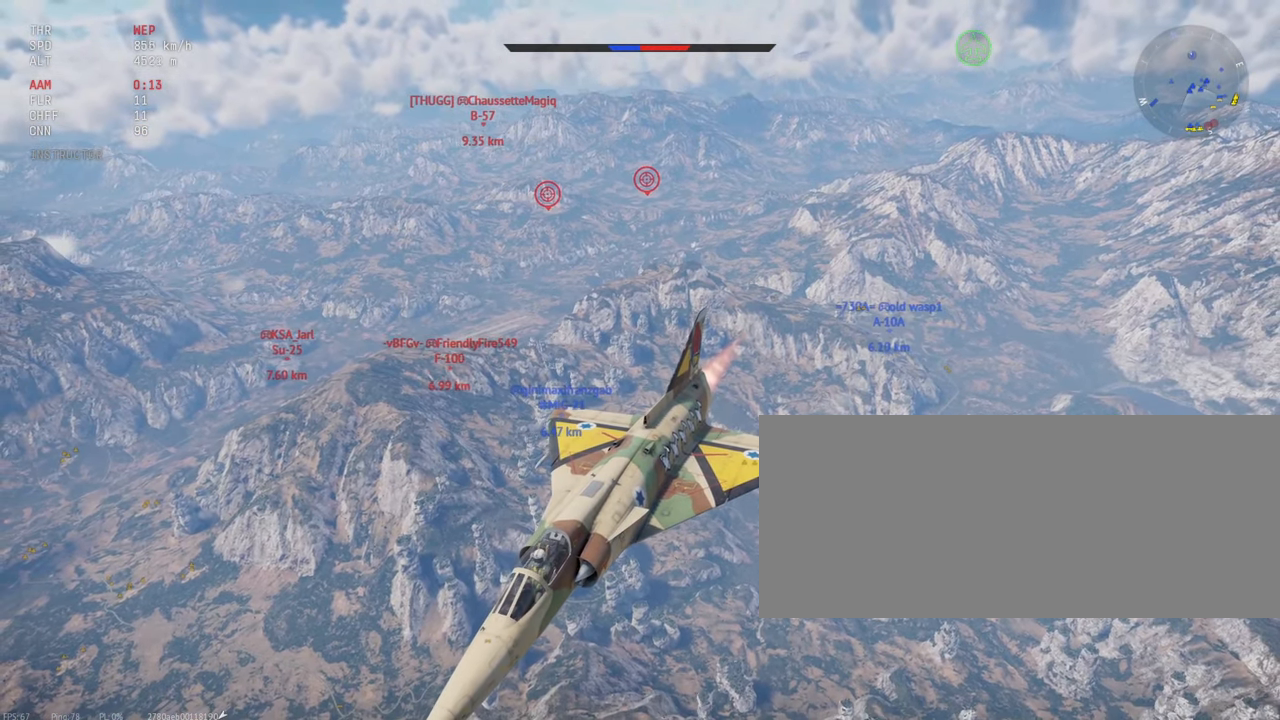
{"keys": ["c"], "mouse": [], "events": []}
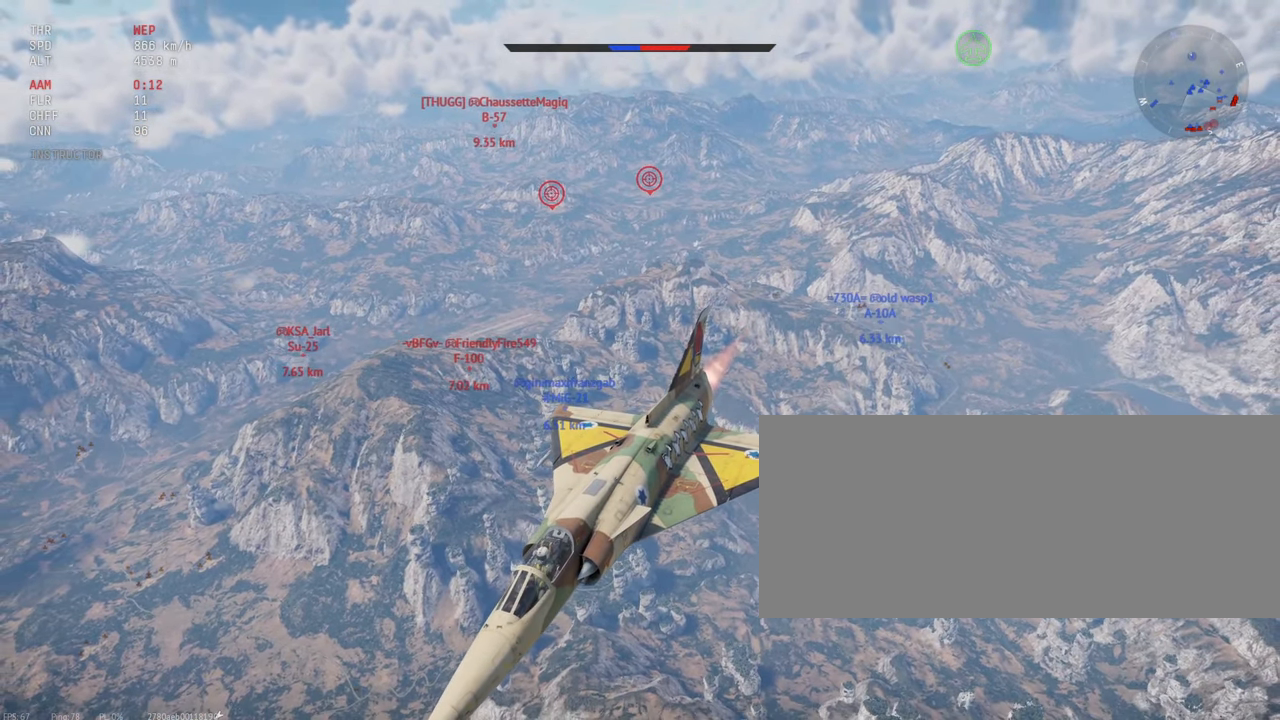
{"keys": ["c"], "mouse": [], "events": []}
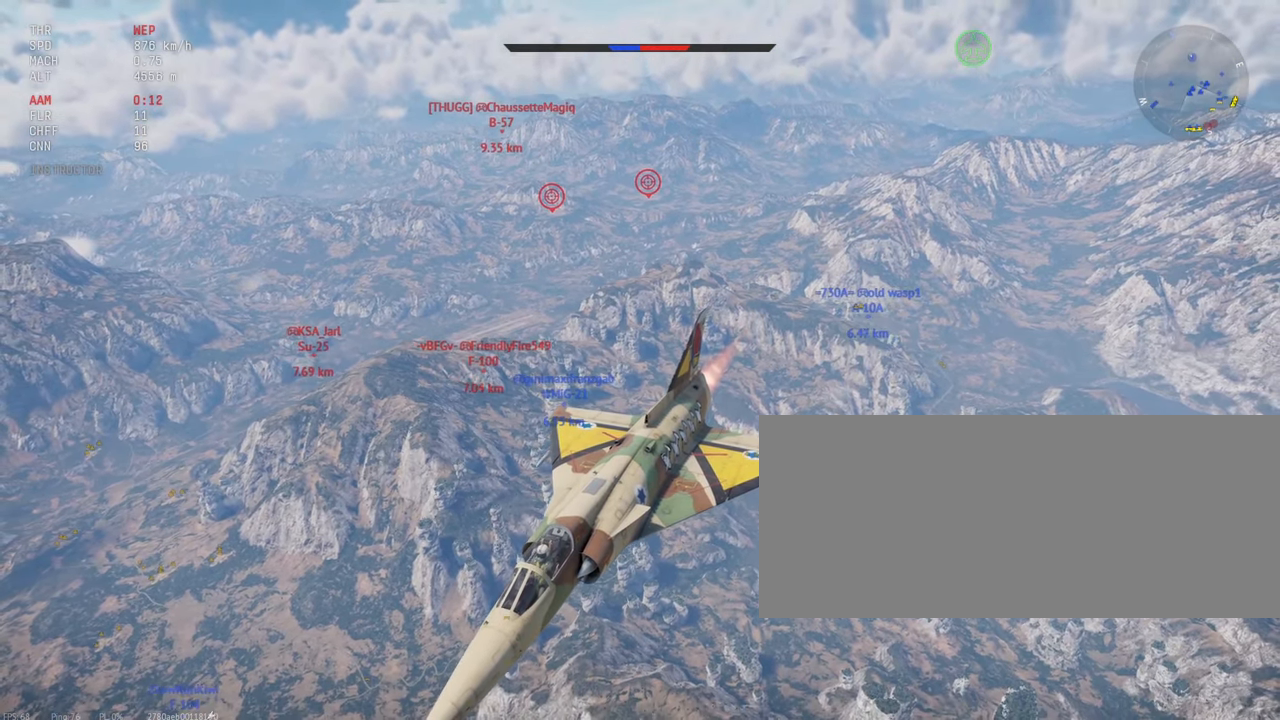
{"keys": ["a", "c"], "mouse": [], "events": [[33, "a", "down"]]}
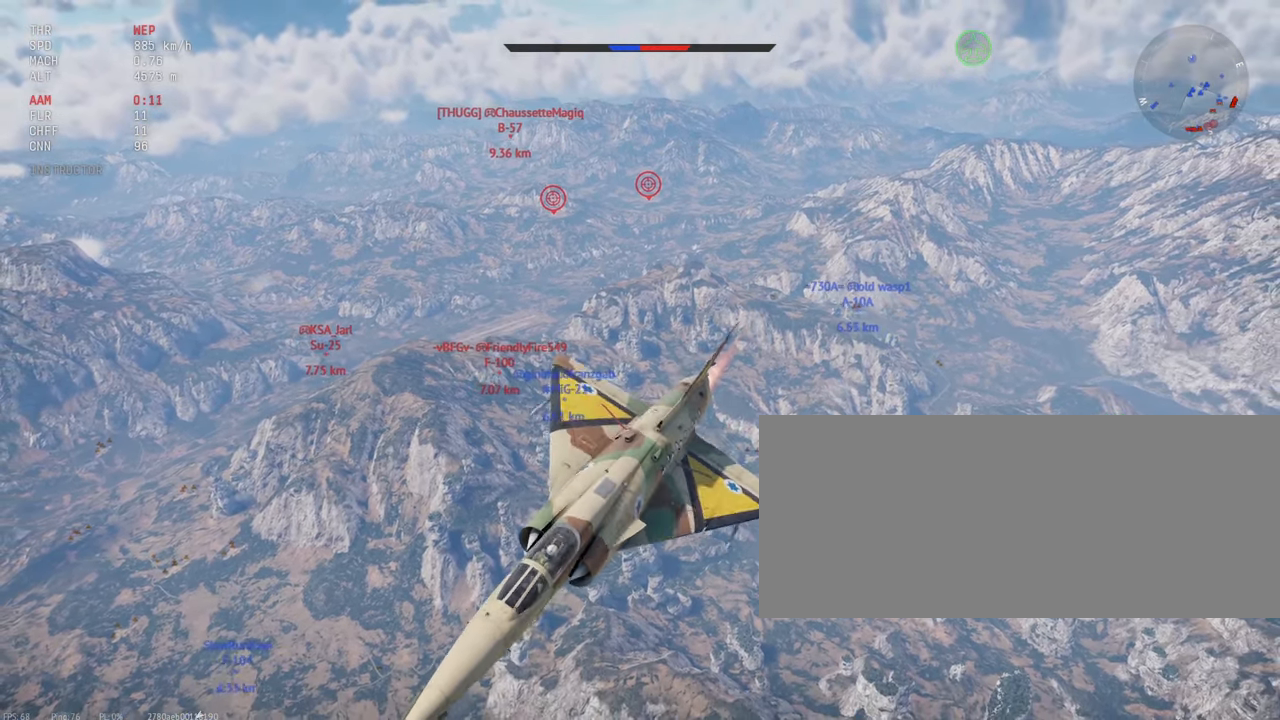
{"keys": ["c", "s"], "mouse": [], "events": [[33, "a", "up"], [67, "s", "down"]]}
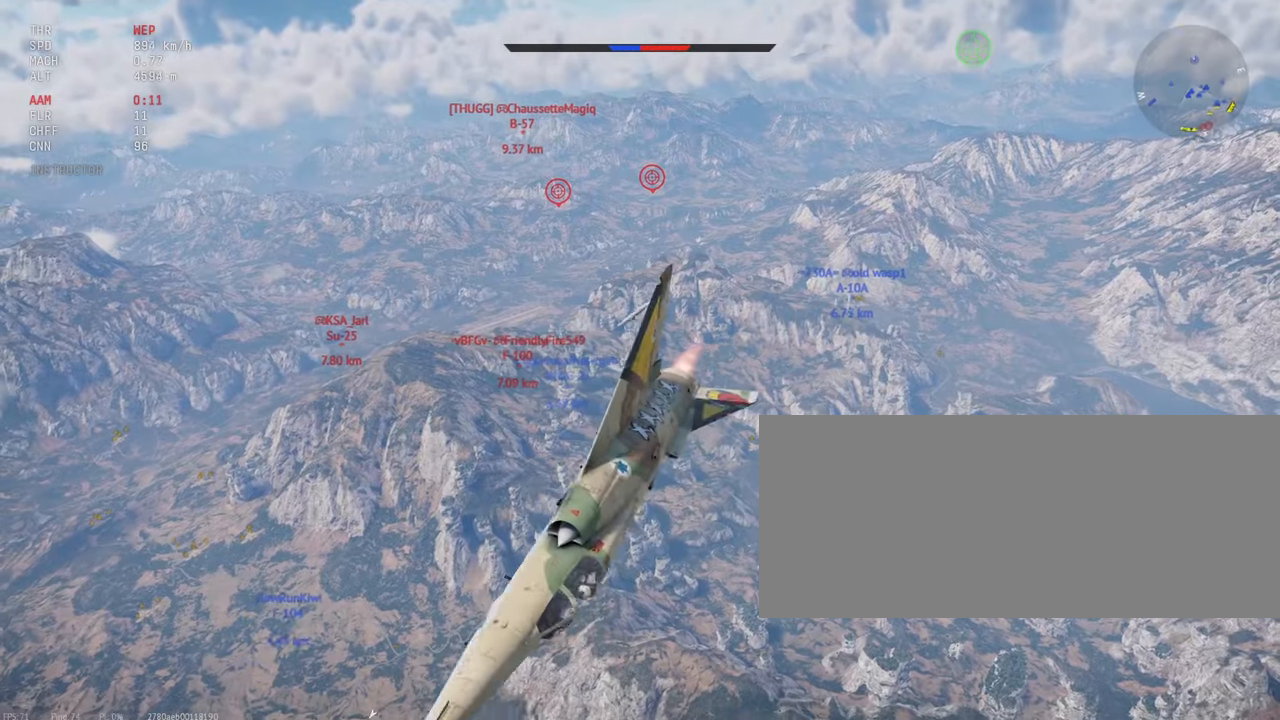
{"keys": ["c", "s"], "mouse": [], "events": []}
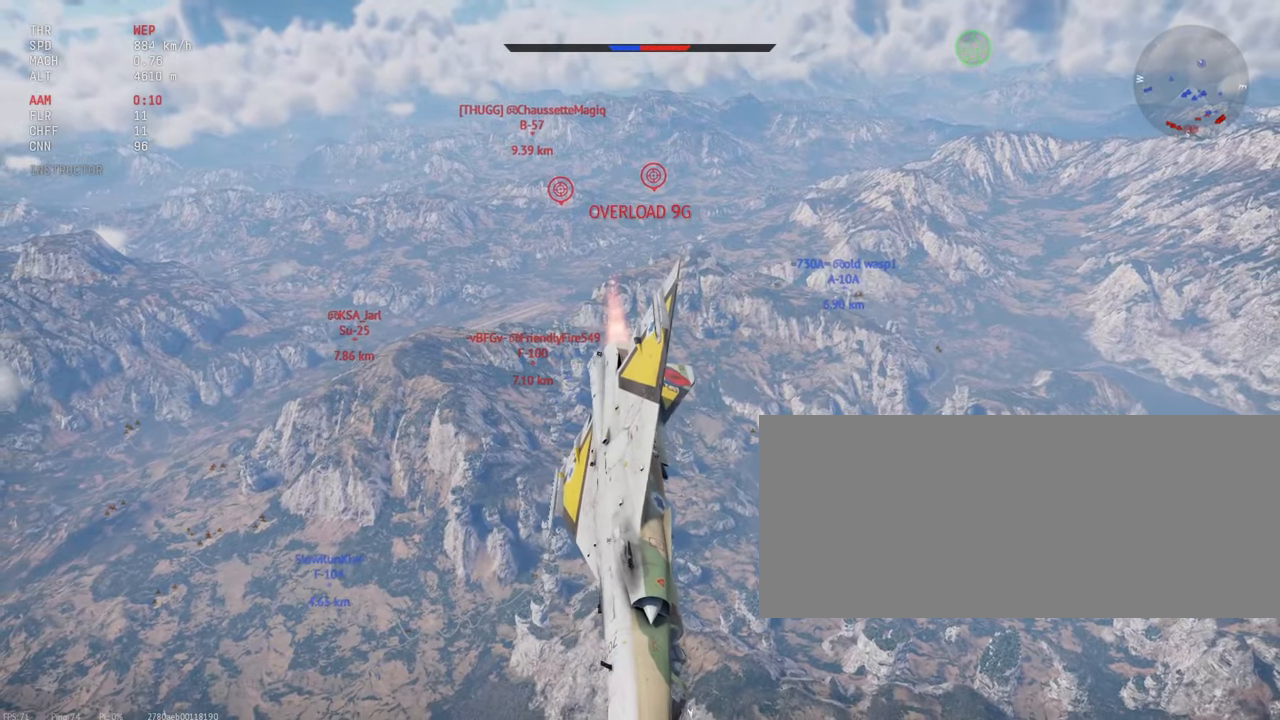
{"keys": ["c", "s"], "mouse": [], "events": []}
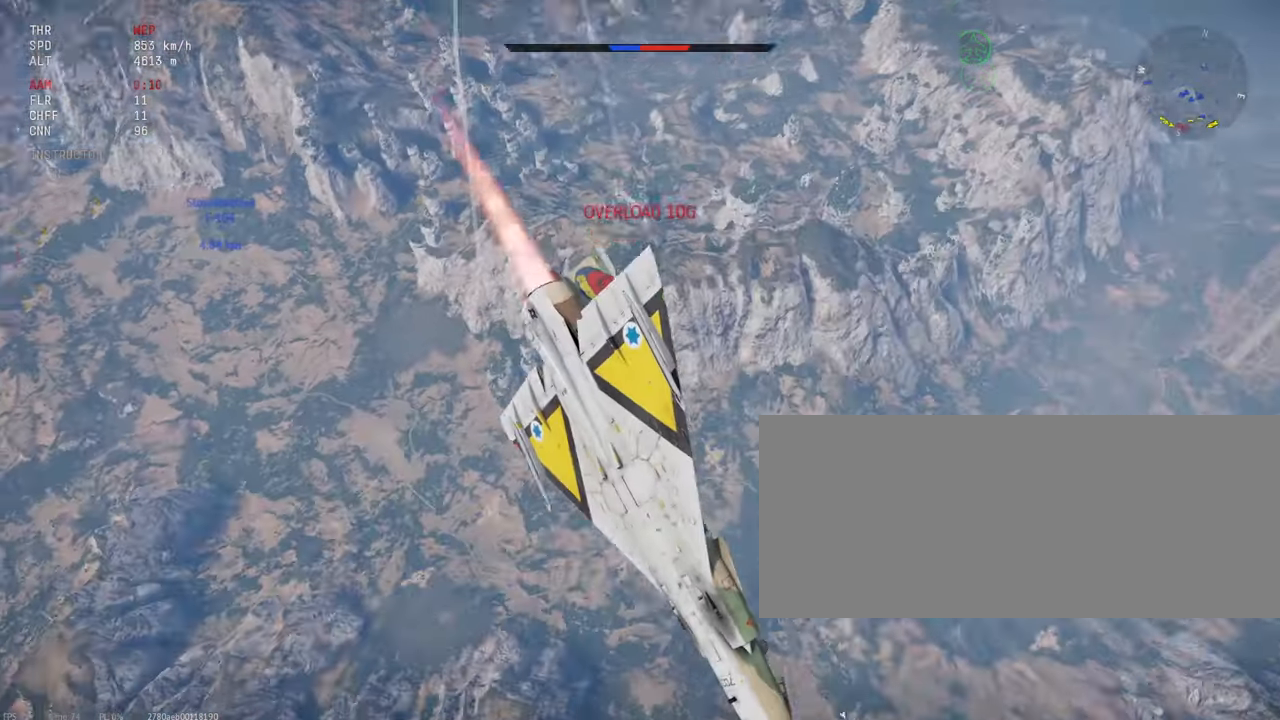
{"keys": ["c", "s"], "mouse": [], "events": []}
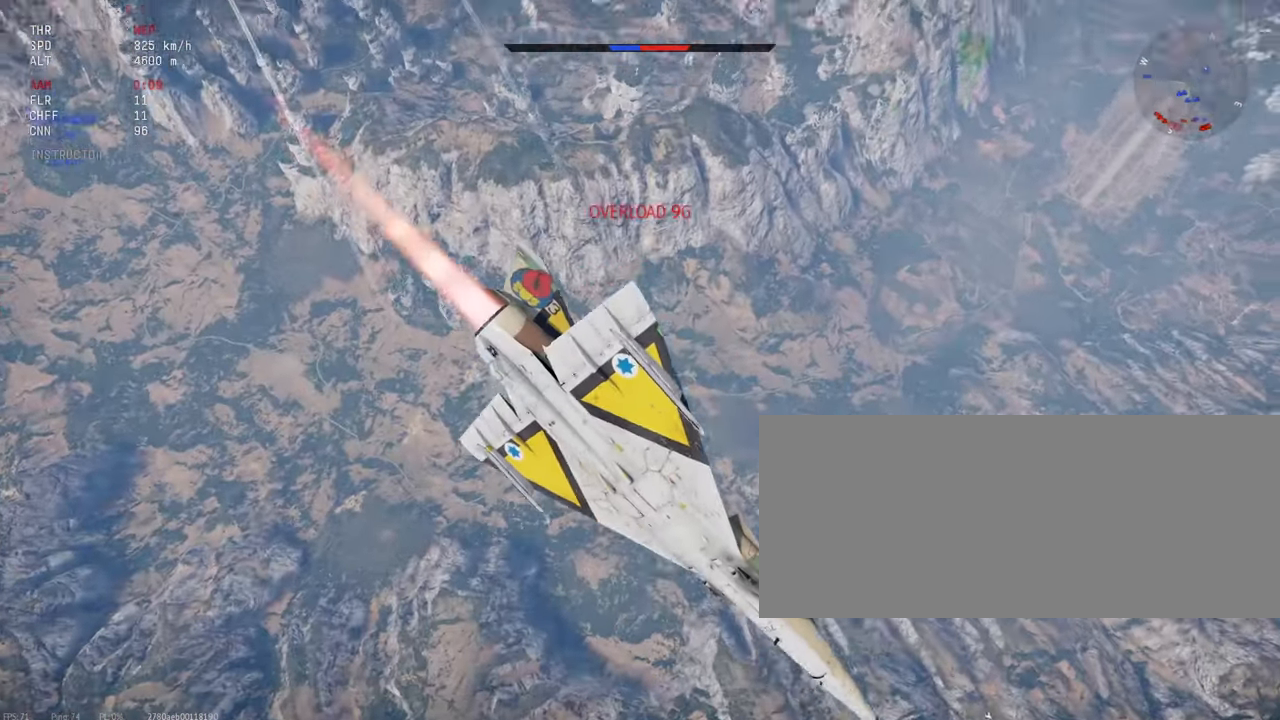
{"keys": ["c", "s"], "mouse": [], "events": [[150, "d", "down"], [283, "d", "up"]]}
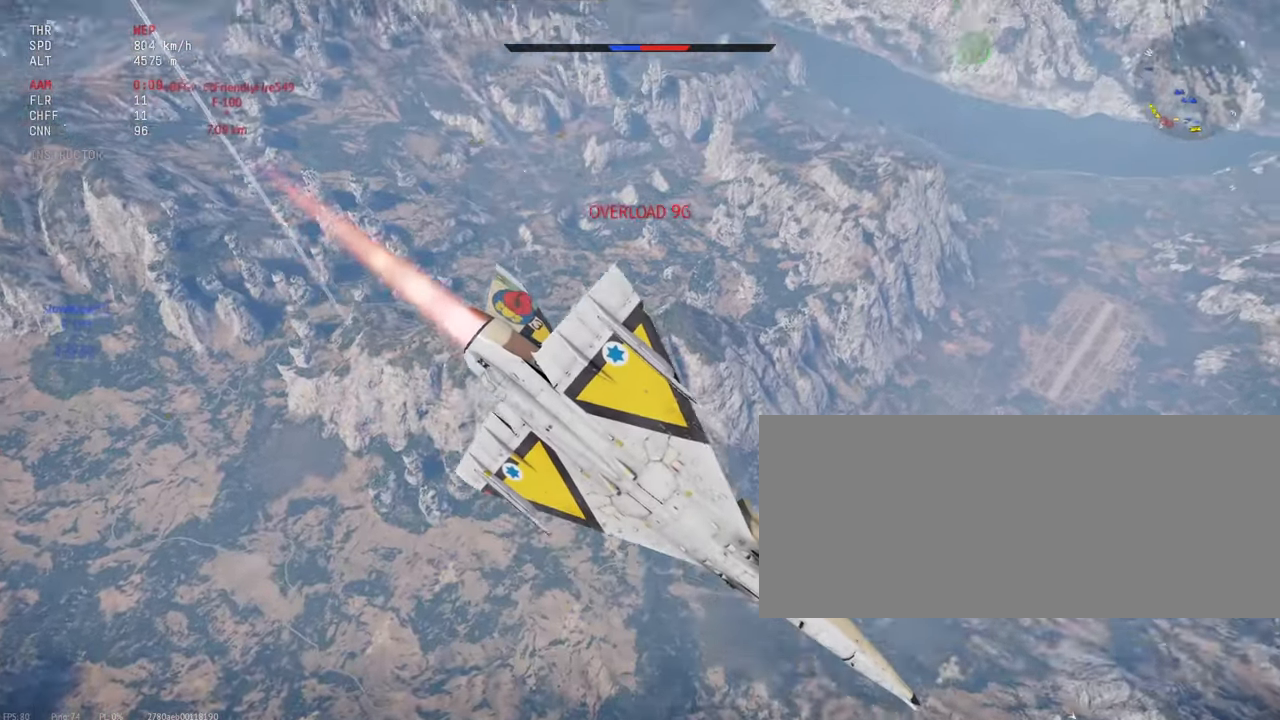
{"keys": ["c", "s"], "mouse": [], "events": [[133, "d", "down"], [233, "d", "up"]]}
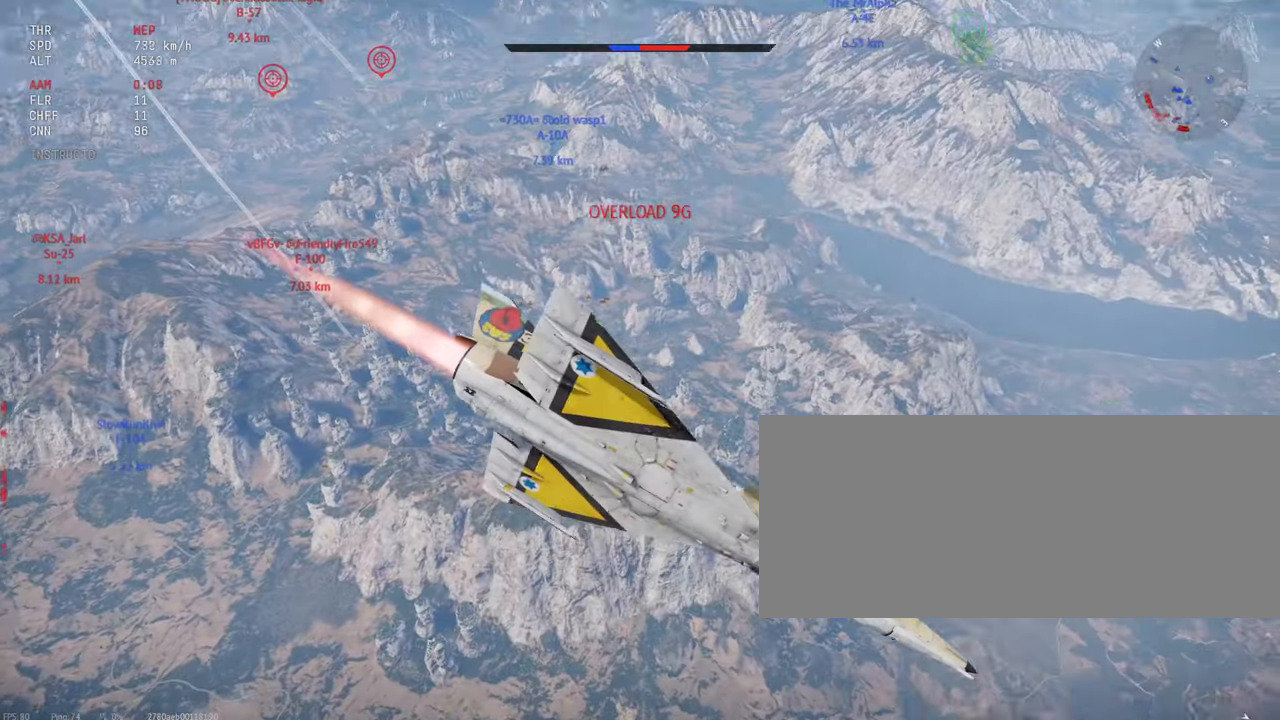
{"keys": ["c", "s"], "mouse": [], "events": [[67, "d", "down"], [167, "d", "up"]]}
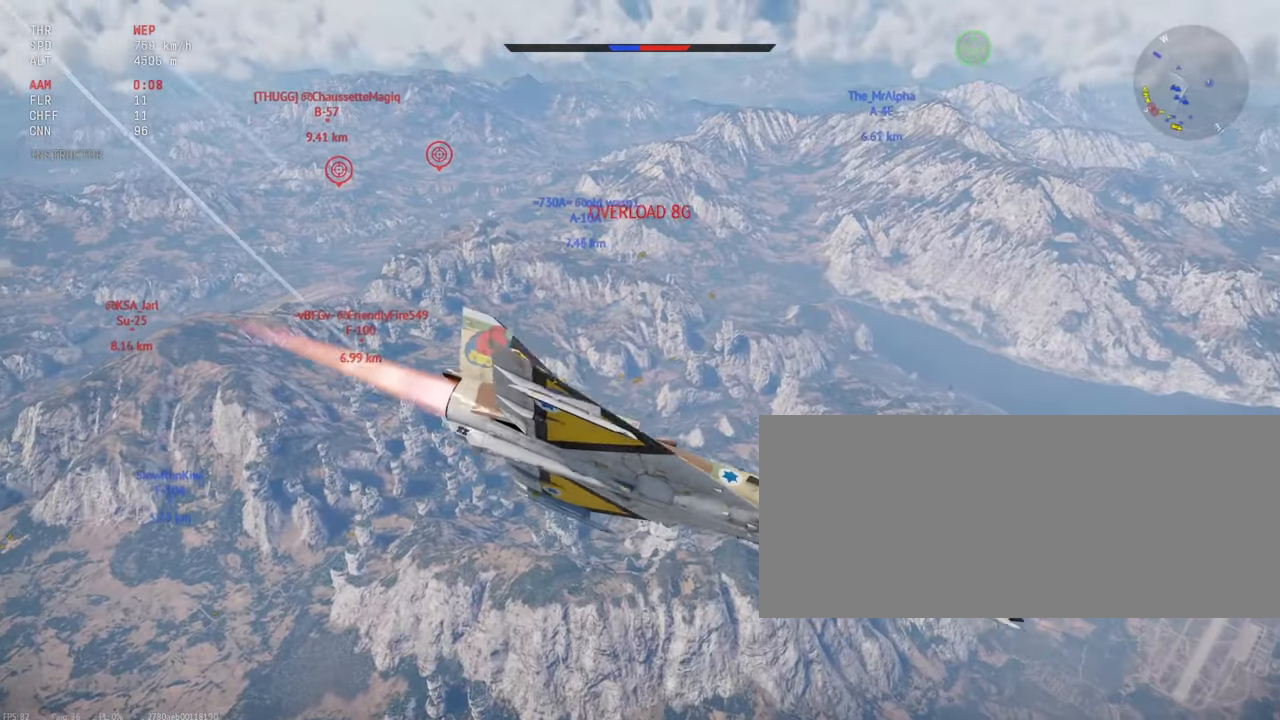
{"keys": ["c", "s"], "mouse": [], "events": []}
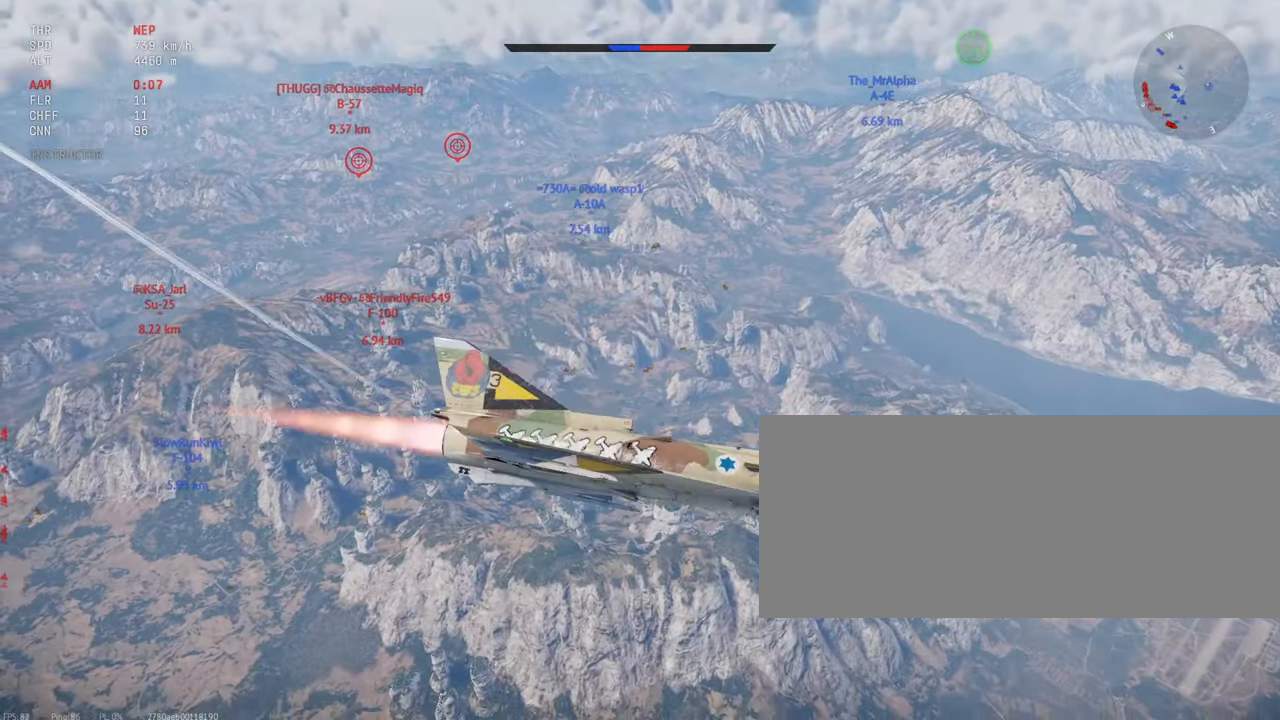
{"keys": ["c", "s"], "mouse": [], "events": []}
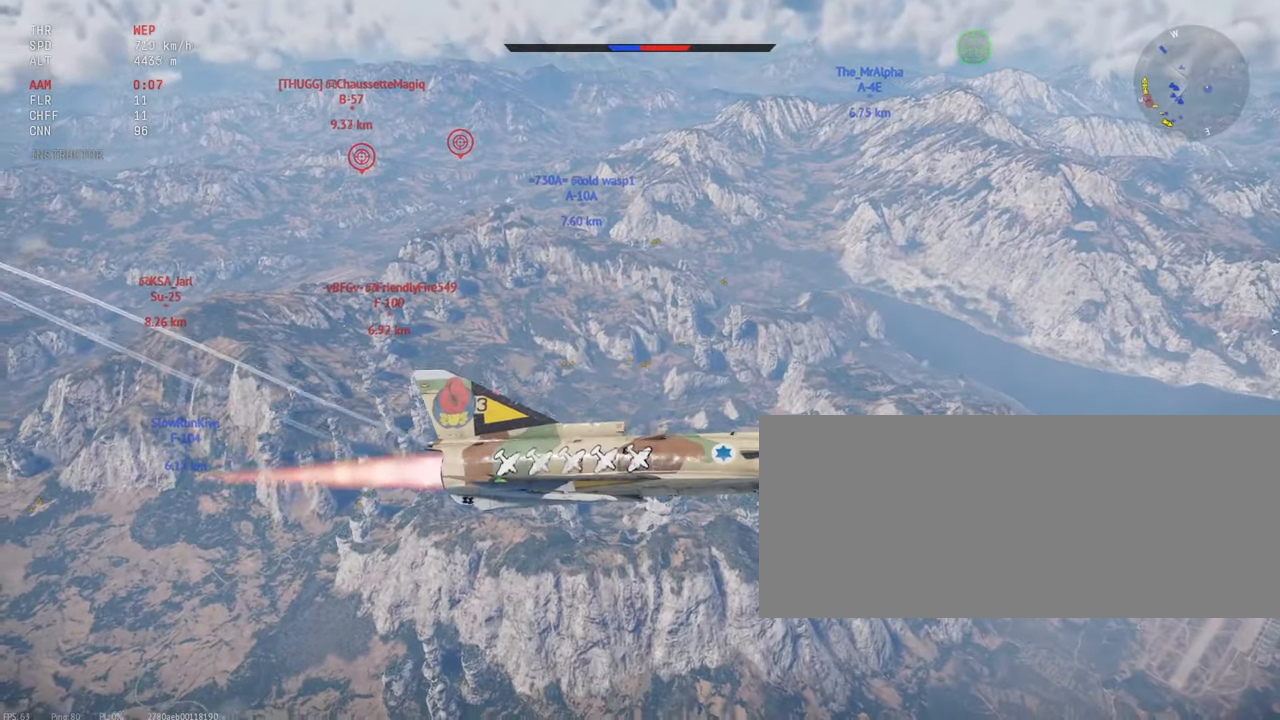
{"keys": ["c", "s"], "mouse": [], "events": []}